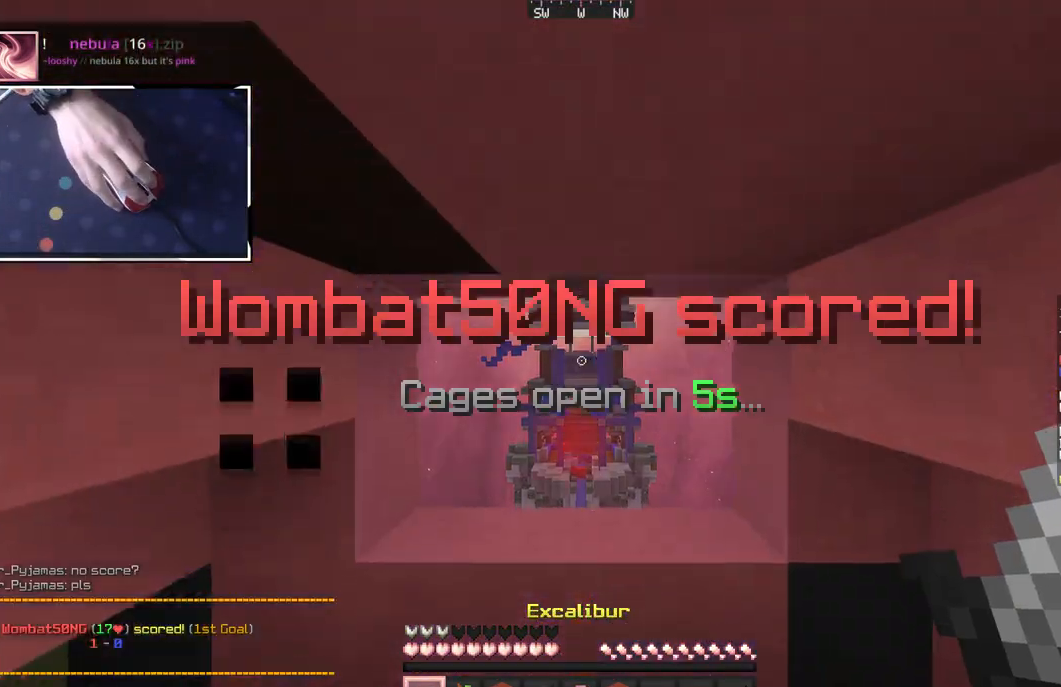
Gameplay with keyboard and mouse; each line is a JSON object with the keys and mouse buttons held at the frame after it. "events" lists presses ("down") and releases ("up") of "a", "d", "s", "space", "w", "mouse_left" and "mouse_right" between this image and that frame as [ms after this image, input, new state], when the widget could be followed in between. "mouse_left", "mouse_right" = the "left", "right" buttons of the "mouse" list. No other keys are recorded. Fast repeated clicks can show as one long hold. Mouse movement is not recorded.
{"keys": ["d", "s"], "mouse": ["left", "right"], "events": [[367, "mouse_left", "down"], [367, "mouse_right", "down"]]}
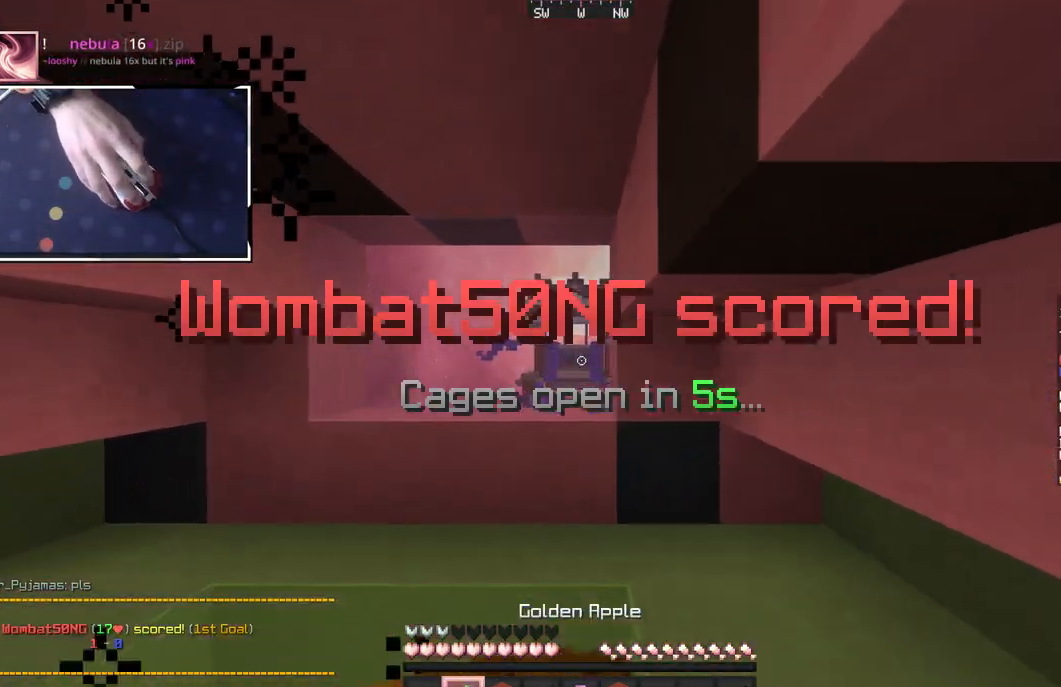
{"keys": ["s"], "mouse": ["left", "right"], "events": [[350, "d", "up"]]}
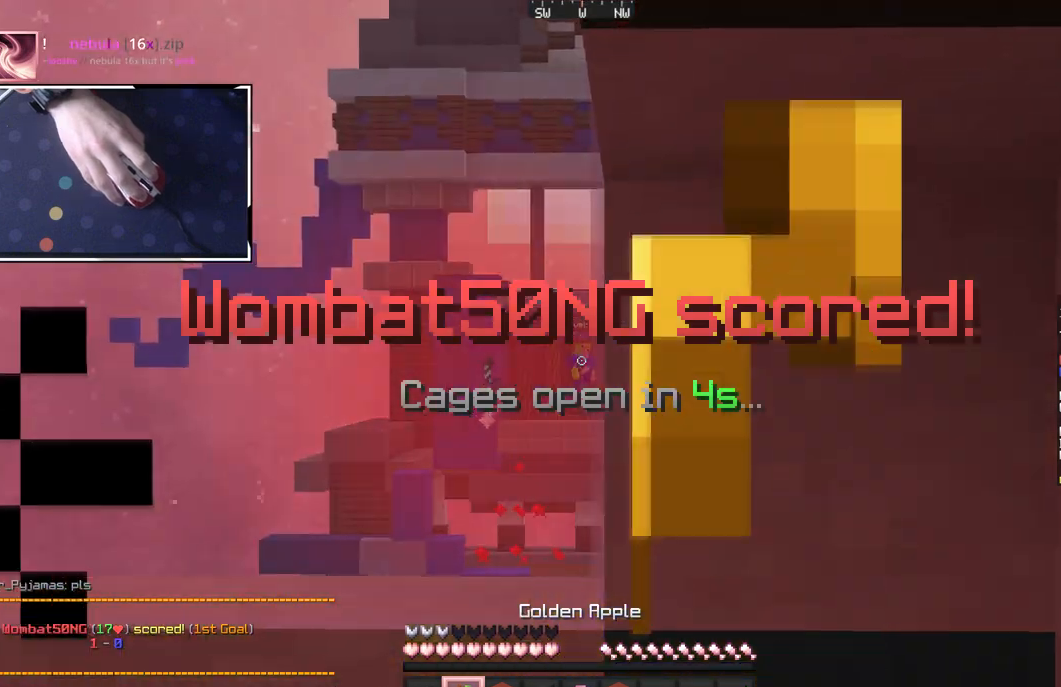
{"keys": ["s"], "mouse": ["left", "right"], "events": []}
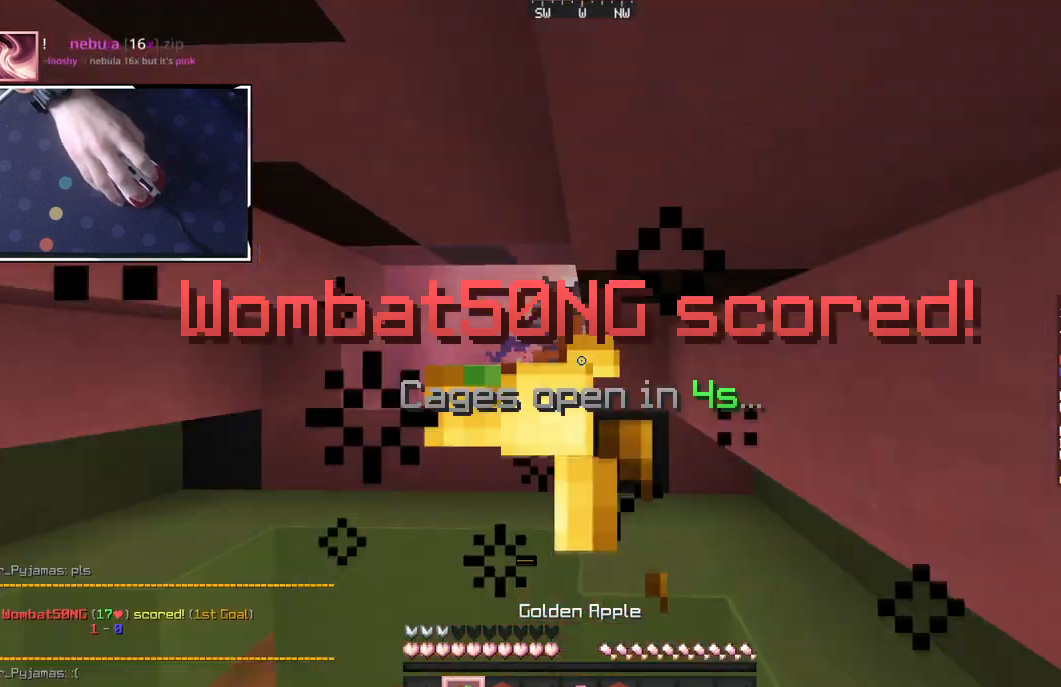
{"keys": ["d", "s"], "mouse": ["left", "right"], "events": [[33, "mouse_left", "up"], [100, "mouse_left", "down"], [117, "d", "down"], [233, "mouse_left", "up"], [300, "mouse_left", "down"]]}
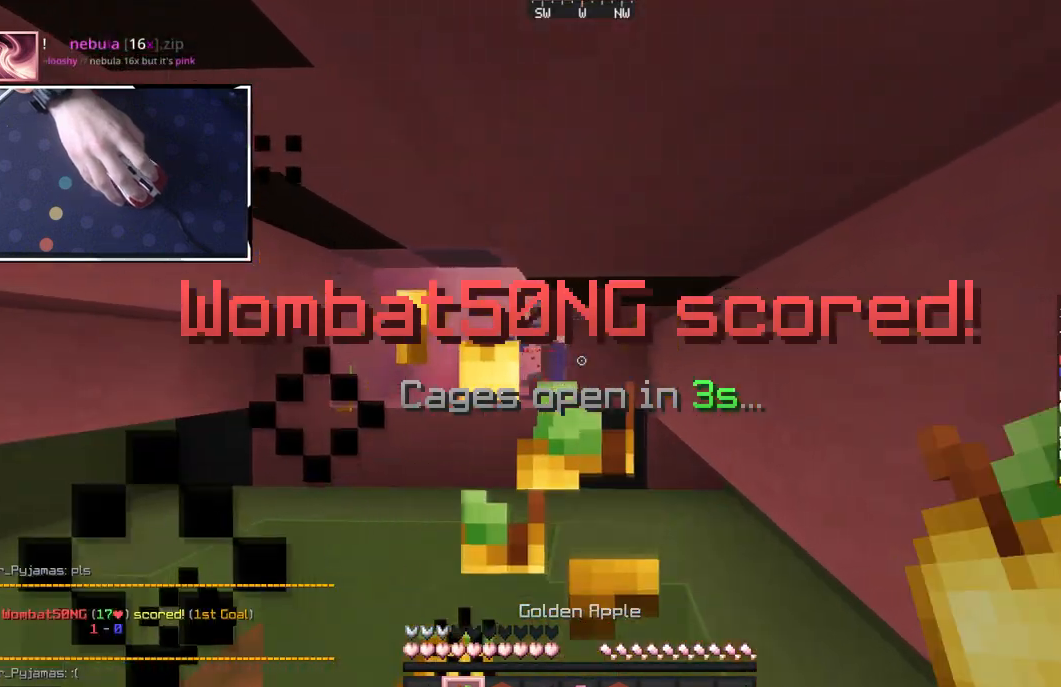
{"keys": ["s"], "mouse": [], "events": [[317, "d", "up"], [350, "mouse_left", "up"], [367, "mouse_right", "up"]]}
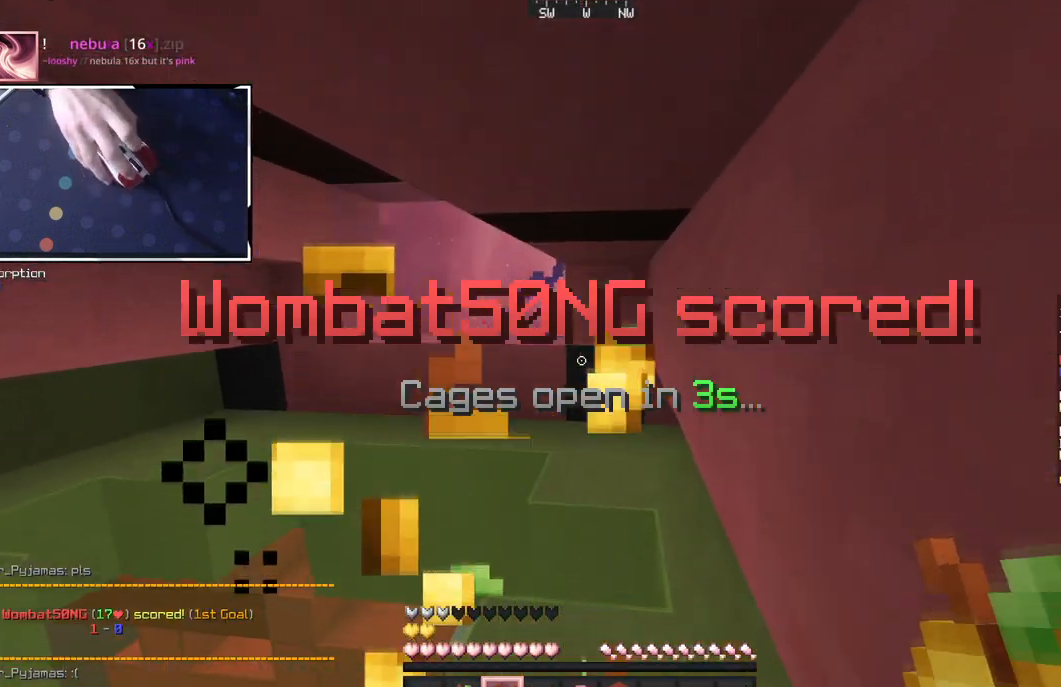
{"keys": ["s"], "mouse": [], "events": [[83, "mouse_left", "down"], [150, "mouse_left", "up"], [300, "mouse_left", "down"], [483, "mouse_left", "up"]]}
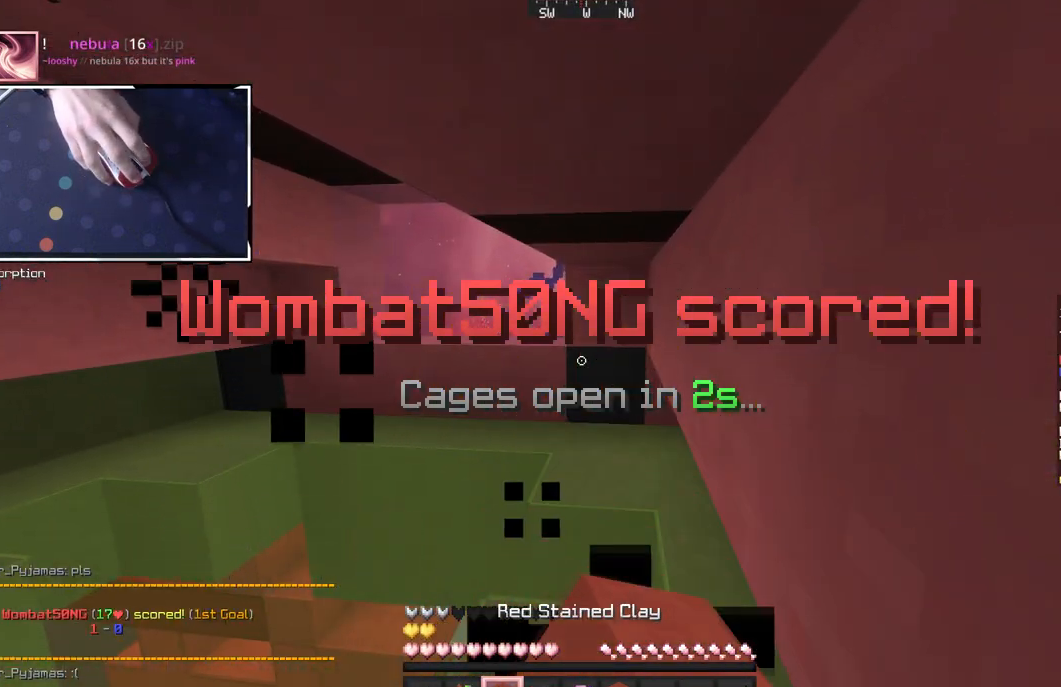
{"keys": [], "mouse": [], "events": [[150, "s", "up"], [167, "mouse_left", "down"], [417, "mouse_left", "up"]]}
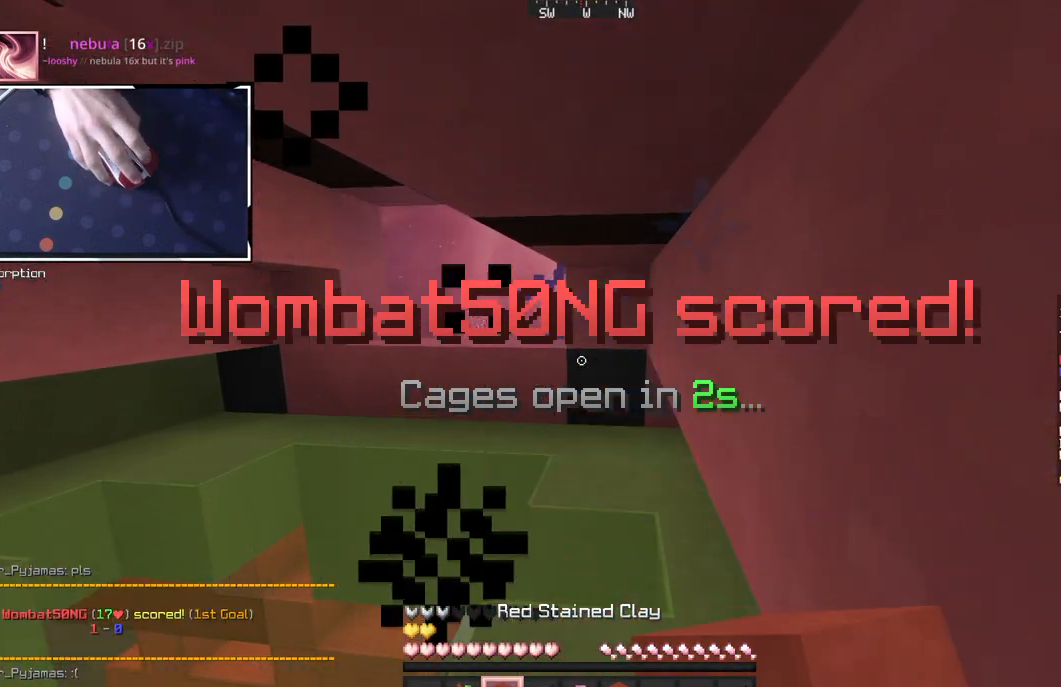
{"keys": [], "mouse": [], "events": [[117, "mouse_left", "down"], [333, "mouse_left", "up"]]}
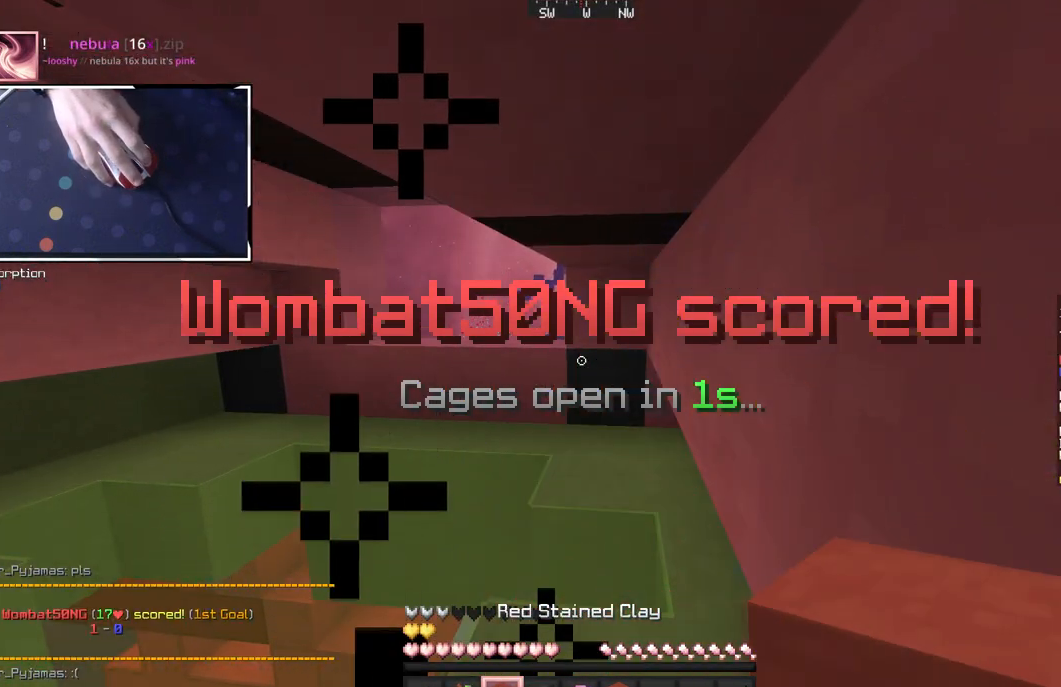
{"keys": ["space", "w"], "mouse": [], "events": [[67, "w", "down"], [100, "space", "down"]]}
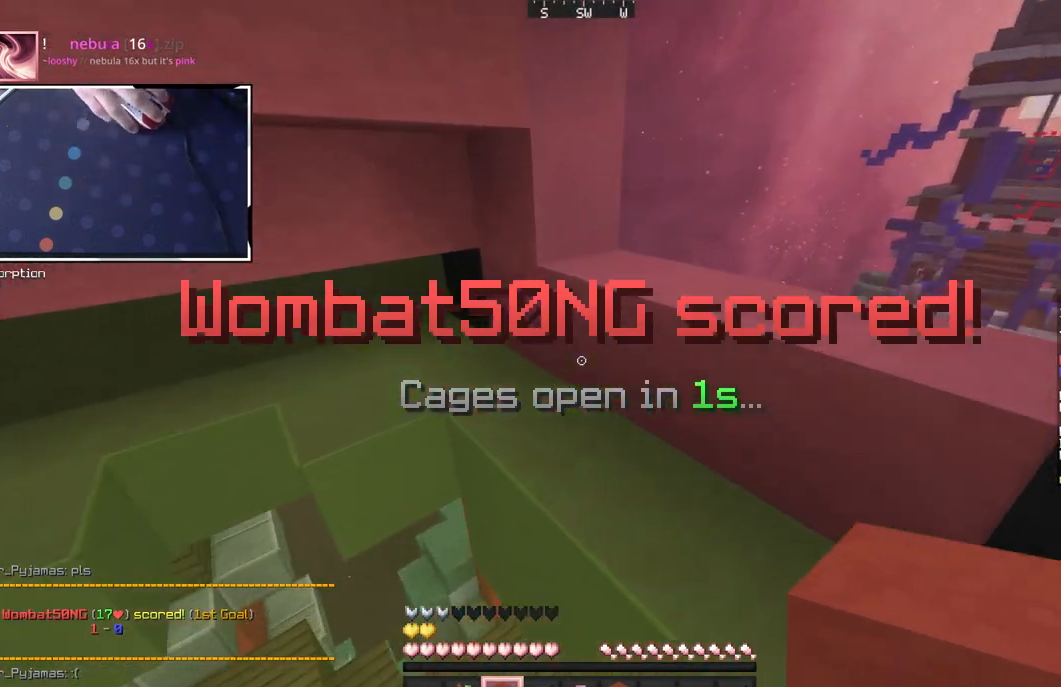
{"keys": ["w"], "mouse": [], "events": [[150, "a", "down"], [233, "space", "up"], [267, "mouse_left", "down"], [350, "a", "up"], [483, "mouse_left", "up"]]}
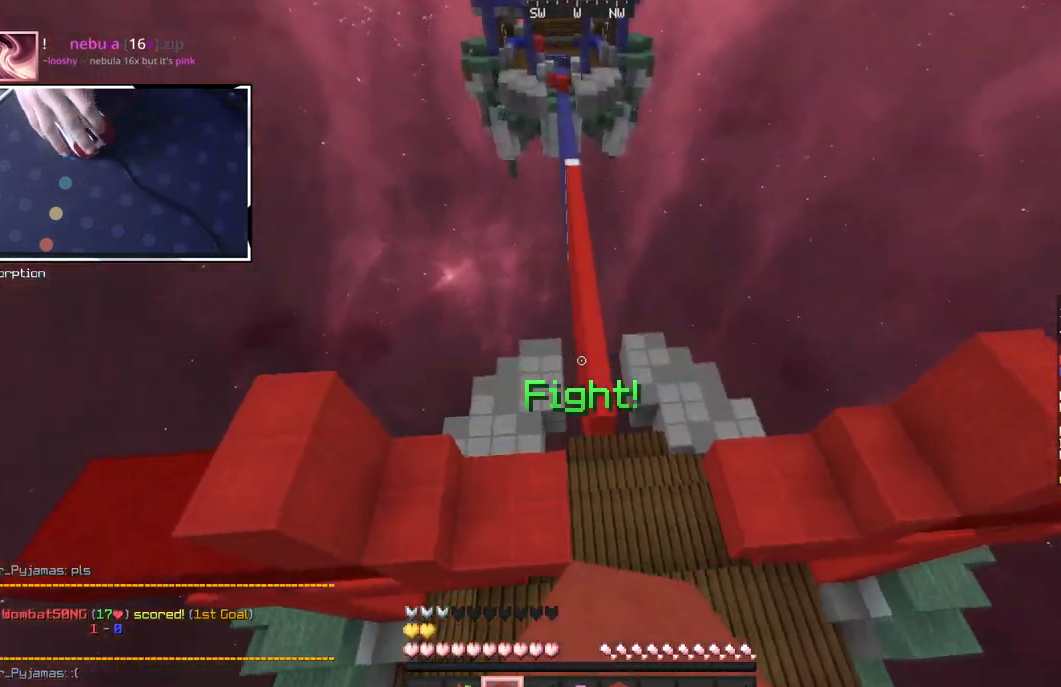
{"keys": ["w"], "mouse": [], "events": [[267, "mouse_left", "down"], [467, "mouse_left", "up"]]}
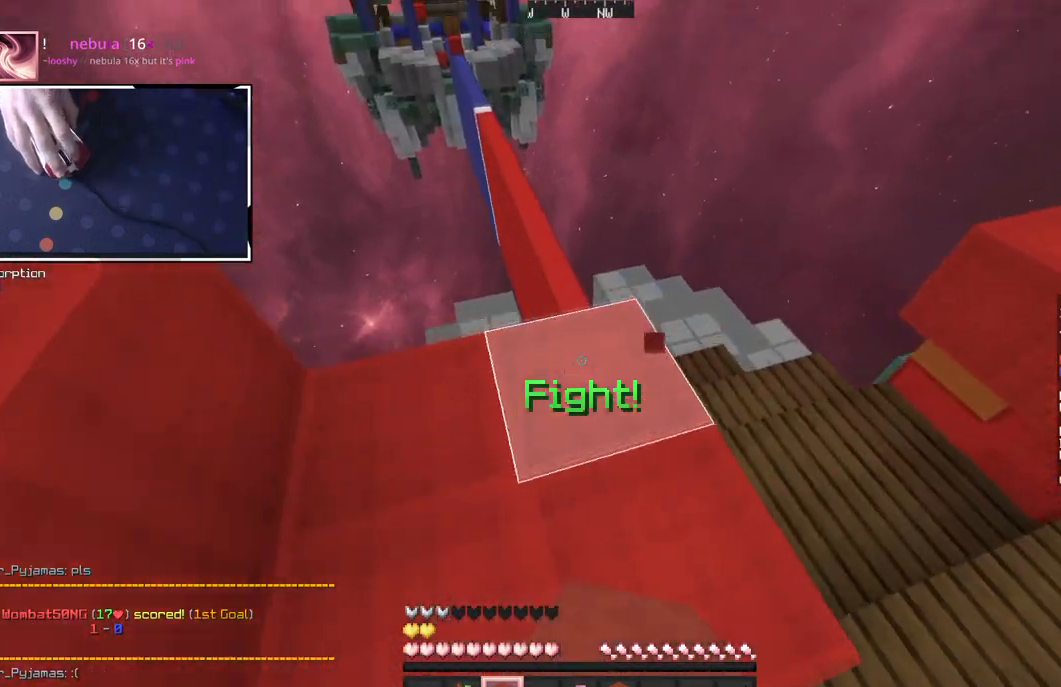
{"keys": ["space", "w"], "mouse": ["left"], "events": [[217, "mouse_left", "down"], [317, "space", "down"]]}
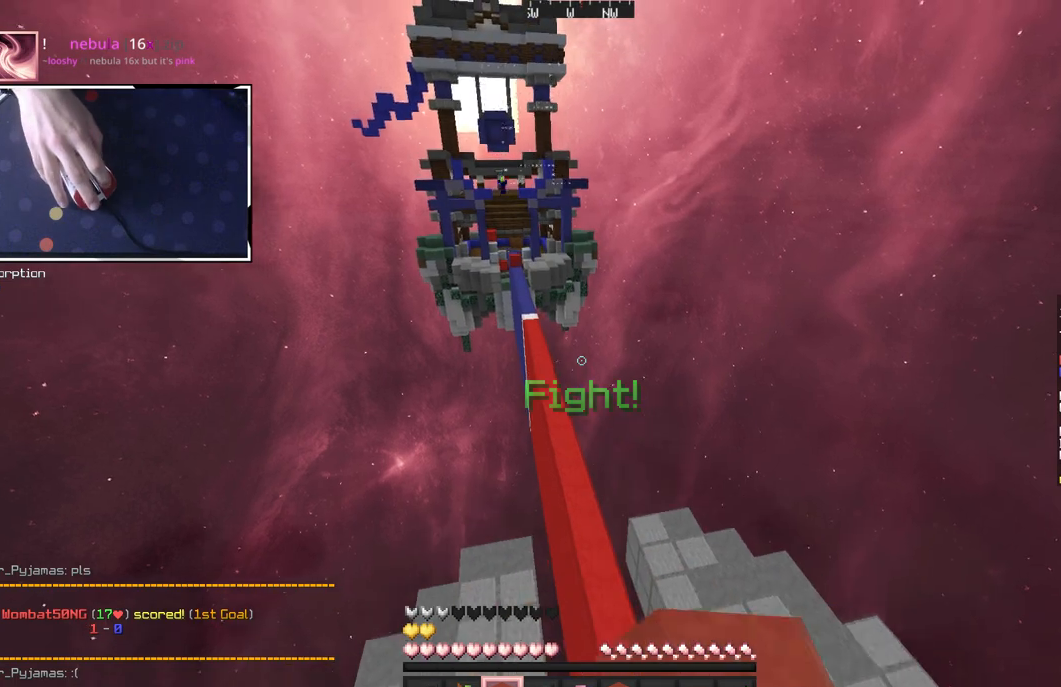
{"keys": ["d", "space", "w"], "mouse": [], "events": [[117, "mouse_left", "up"], [200, "mouse_left", "down"], [333, "d", "down"], [483, "mouse_left", "up"]]}
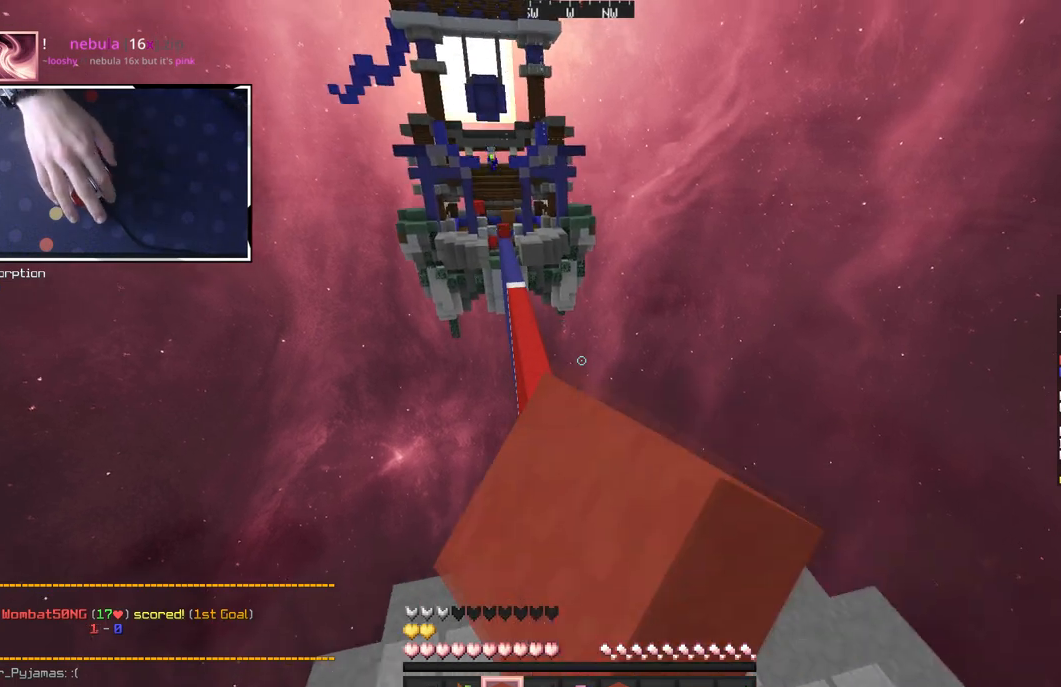
{"keys": ["space", "w"], "mouse": [], "events": [[100, "d", "up"], [183, "mouse_left", "down"], [483, "mouse_left", "up"]]}
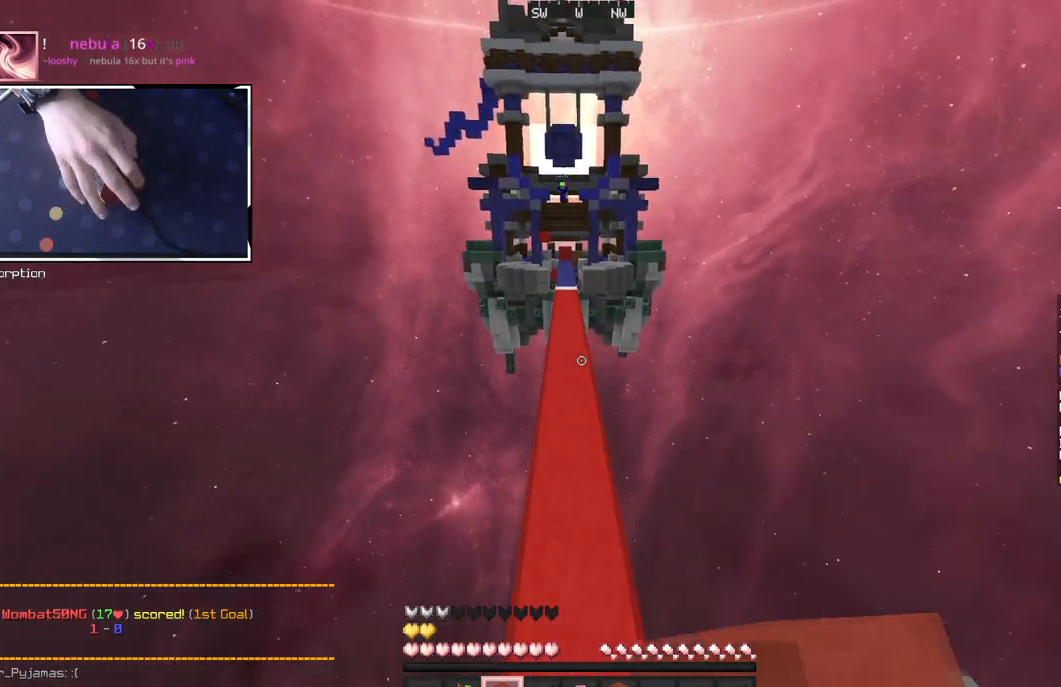
{"keys": ["space", "w"], "mouse": [], "events": [[250, "mouse_left", "down"], [383, "mouse_left", "up"]]}
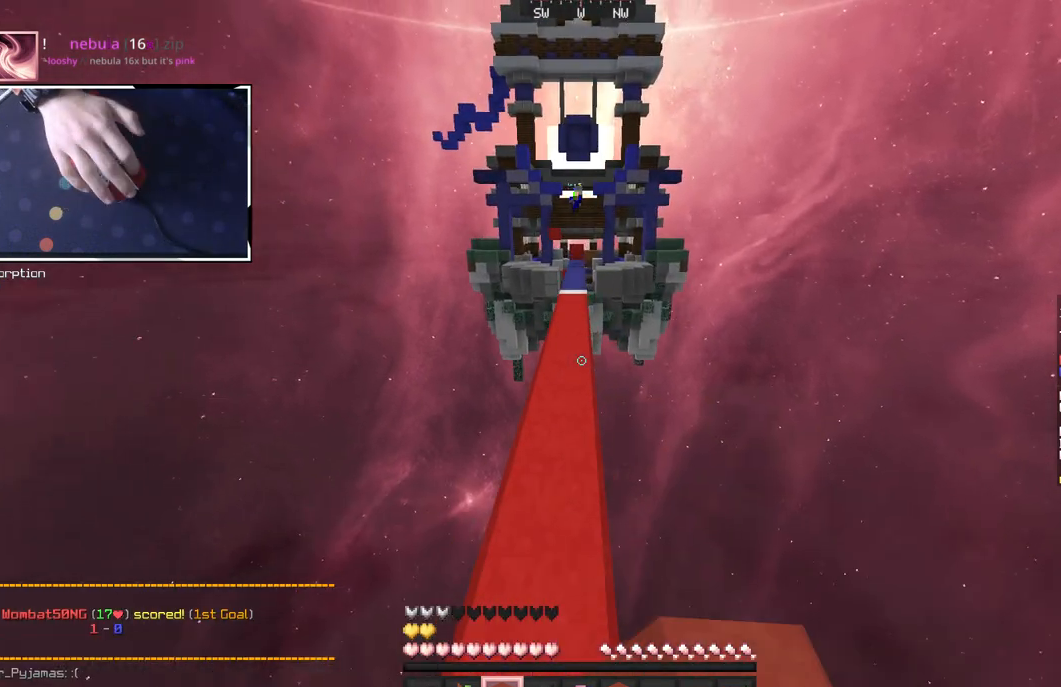
{"keys": ["space", "w"], "mouse": [], "events": [[17, "mouse_left", "down"], [67, "a", "down"], [167, "mouse_left", "up"], [267, "a", "up"], [283, "mouse_left", "down"], [433, "mouse_left", "up"]]}
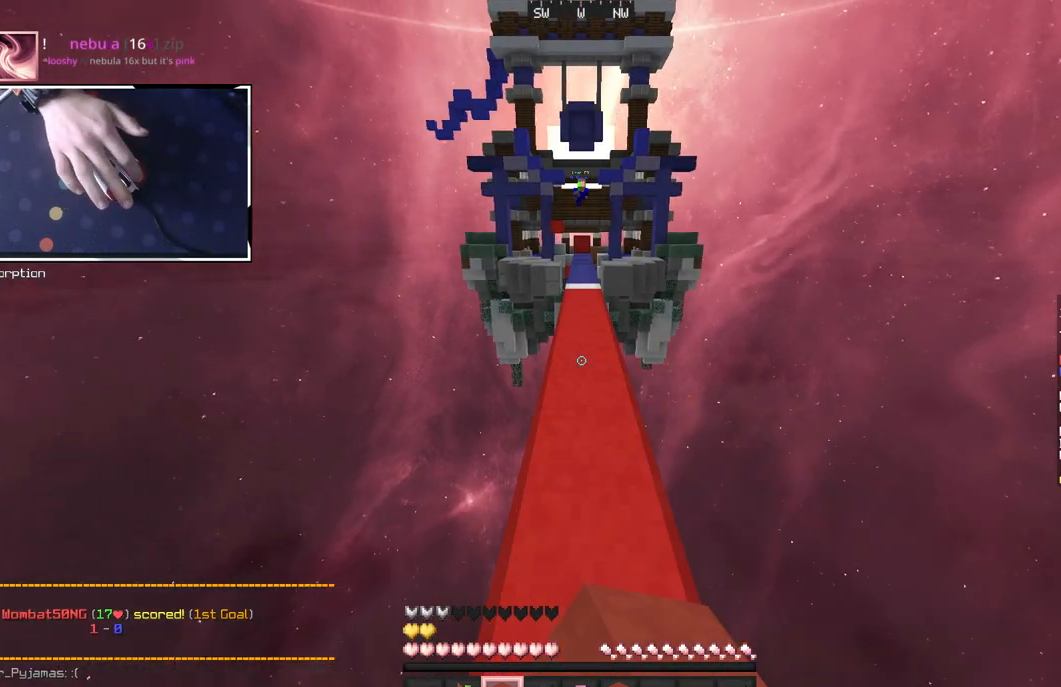
{"keys": ["d", "w"], "mouse": [], "events": [[67, "mouse_left", "down"], [233, "mouse_left", "up"], [300, "d", "down"], [433, "space", "up"]]}
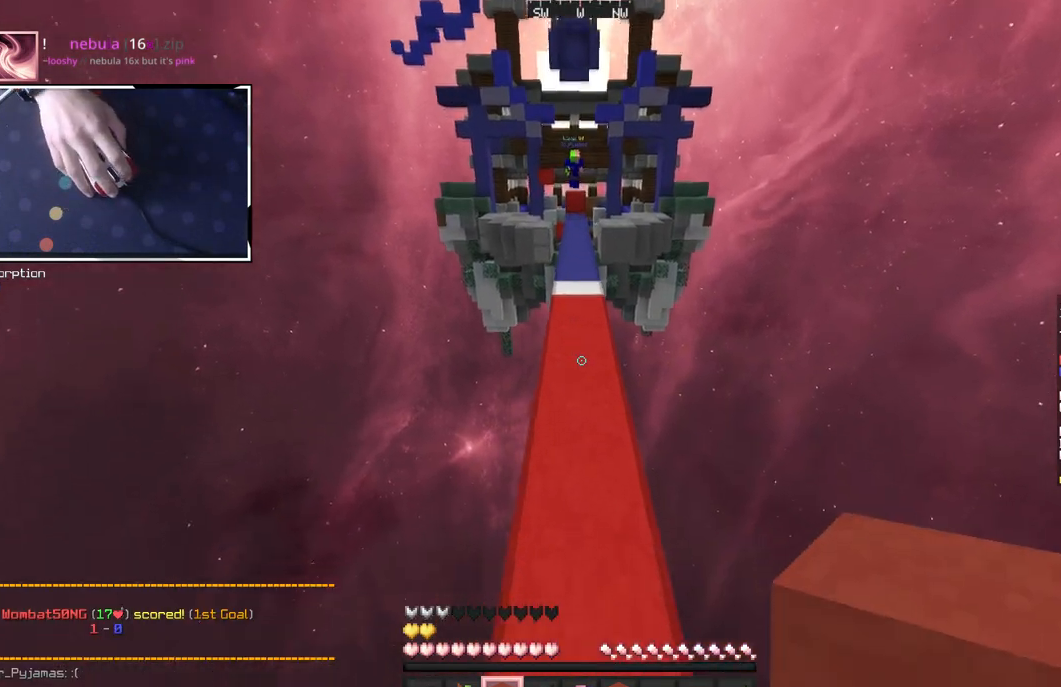
{"keys": ["a", "w"], "mouse": [], "events": [[50, "d", "up"], [67, "mouse_right", "down"], [83, "mouse_left", "down"], [167, "space", "down"], [217, "mouse_right", "up"], [267, "mouse_left", "up"], [283, "a", "down"], [367, "space", "up"]]}
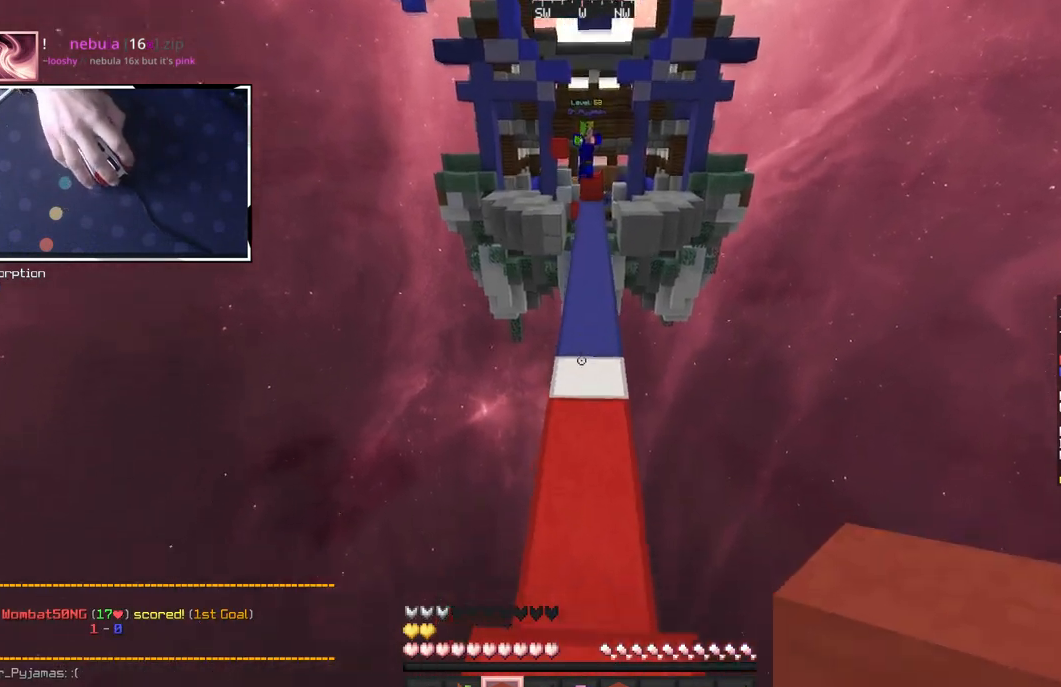
{"keys": ["space", "w"], "mouse": ["right"], "events": [[33, "a", "up"], [150, "space", "down"], [333, "mouse_right", "down"]]}
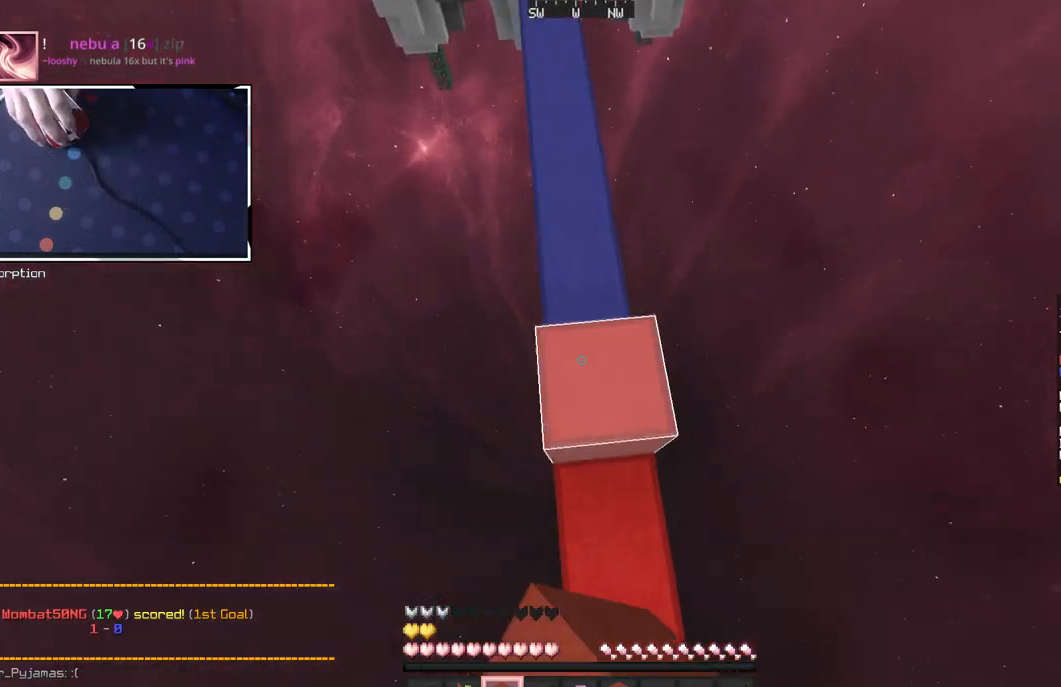
{"keys": ["w"], "mouse": [], "events": [[133, "mouse_right", "up"], [417, "space", "up"]]}
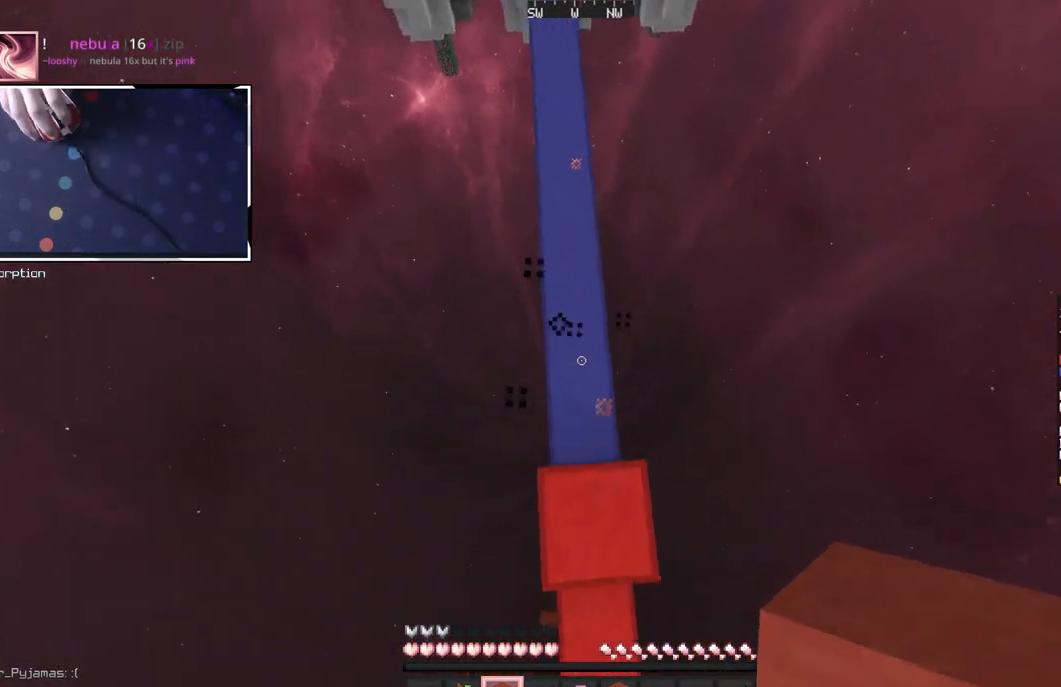
{"keys": ["s", "space"], "mouse": [], "events": [[250, "w", "up"], [367, "s", "down"], [433, "space", "down"]]}
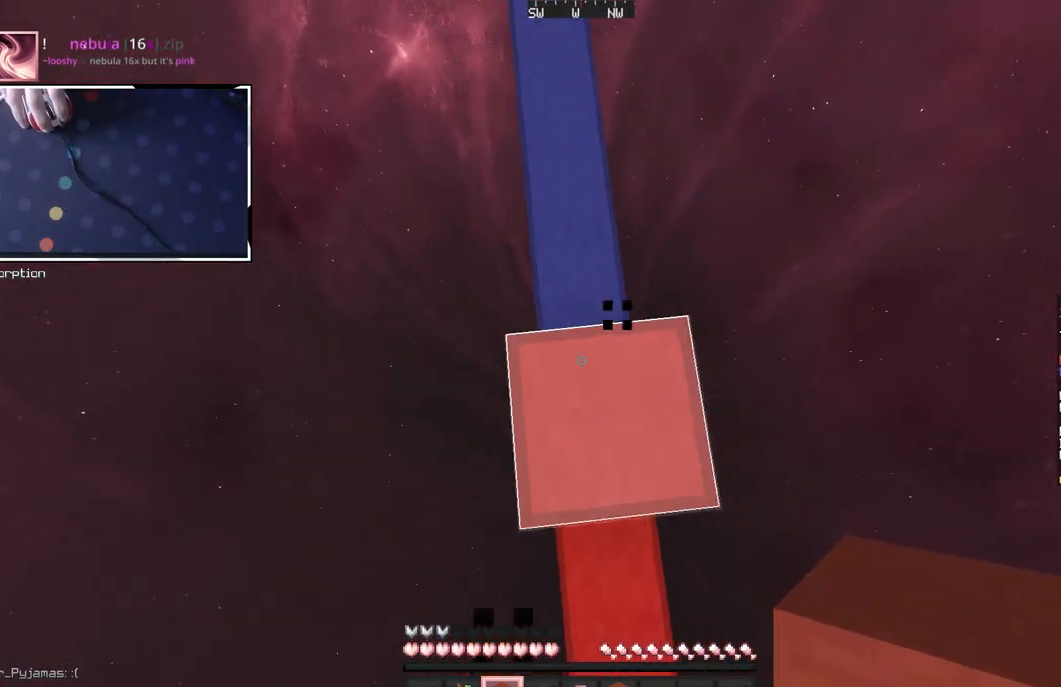
{"keys": ["s", "space"], "mouse": ["right"], "events": [[167, "mouse_right", "down"], [167, "space", "up"], [283, "mouse_right", "up"], [300, "space", "down"], [483, "mouse_right", "down"]]}
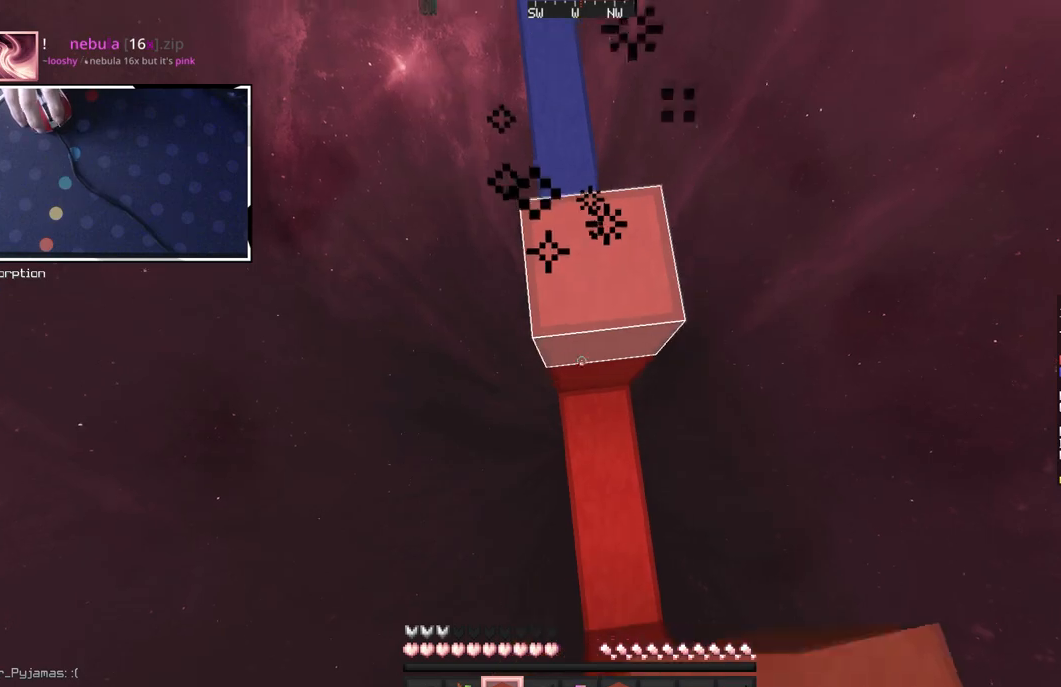
{"keys": ["w"], "mouse": [], "events": [[33, "s", "up"], [67, "space", "up"], [83, "w", "down"], [250, "mouse_right", "up"]]}
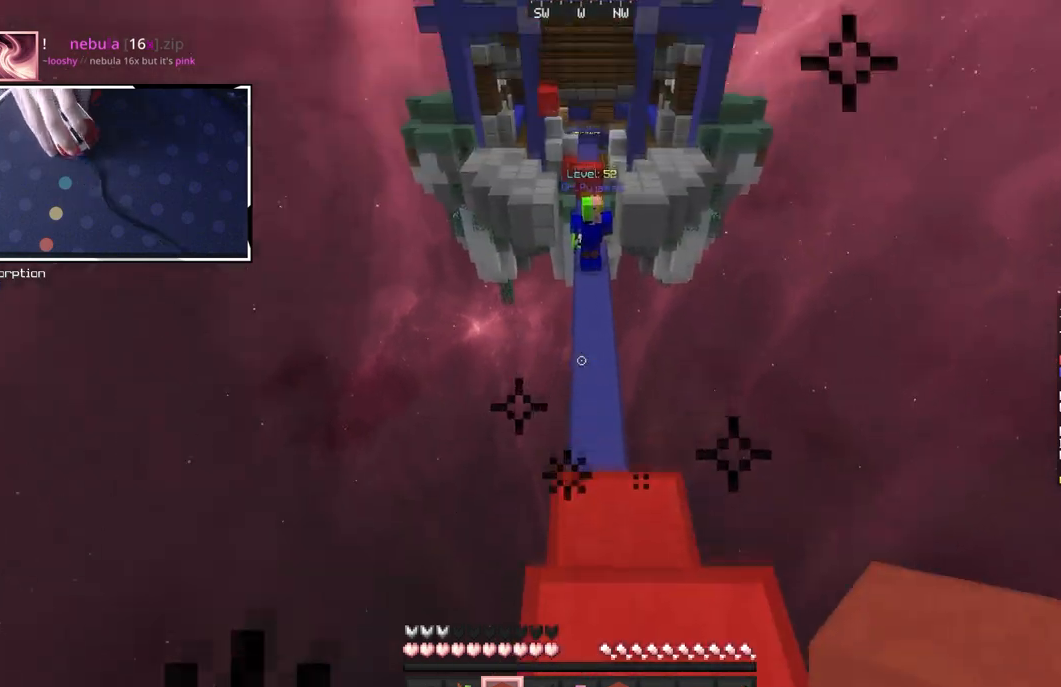
{"keys": ["space", "w"], "mouse": [], "events": [[83, "space", "down"], [217, "mouse_left", "down"], [383, "mouse_left", "up"]]}
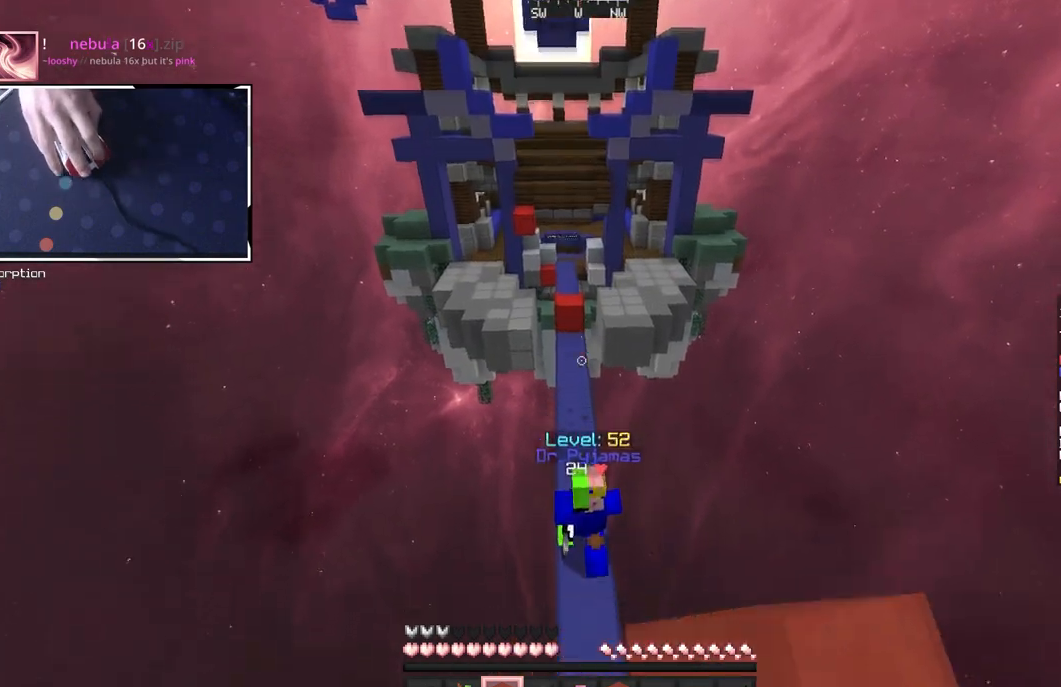
{"keys": ["w"], "mouse": [], "events": [[67, "space", "up"]]}
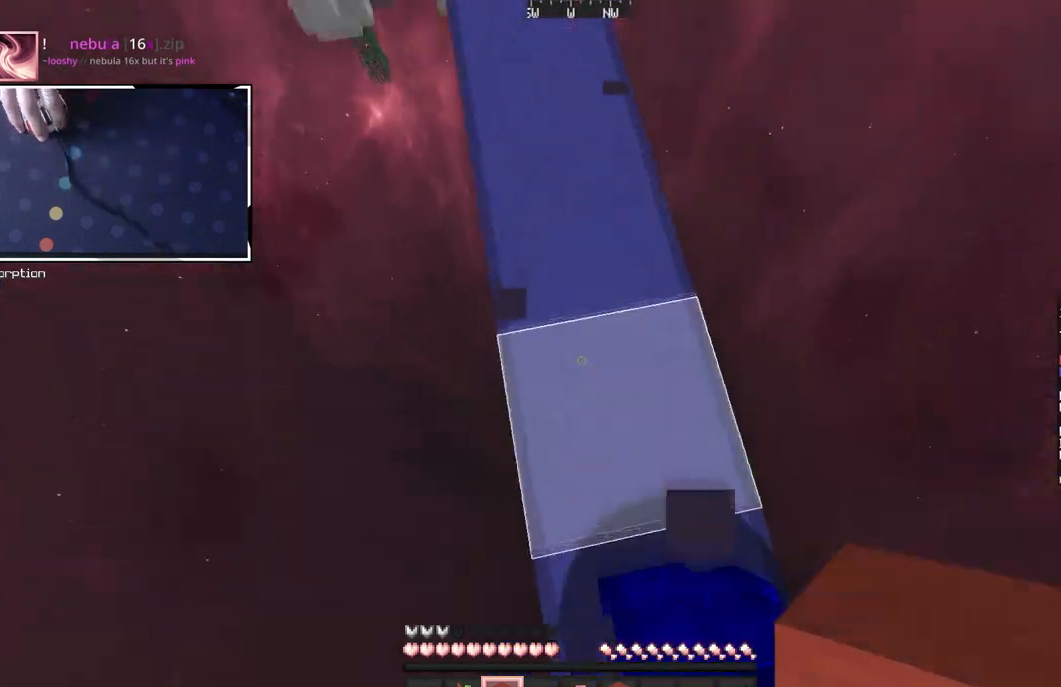
{"keys": ["w"], "mouse": [], "events": [[50, "space", "down"], [333, "mouse_right", "down"], [350, "space", "up"], [483, "mouse_right", "up"]]}
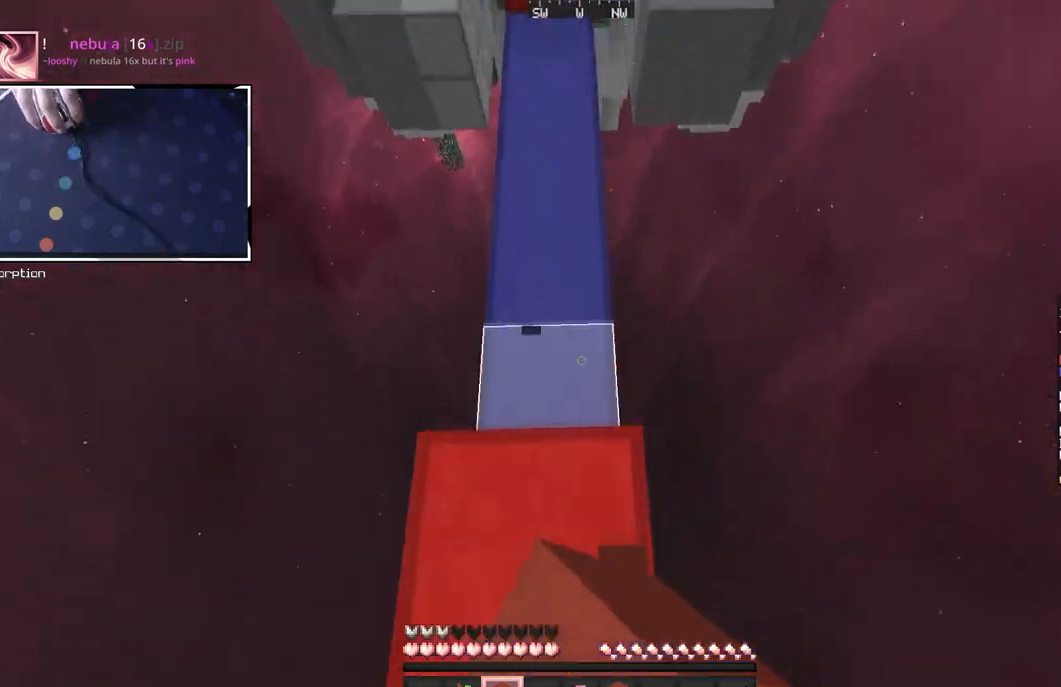
{"keys": ["space", "w"], "mouse": [], "events": [[33, "space", "down"], [200, "mouse_right", "down"], [333, "space", "up"], [483, "mouse_right", "up"], [483, "space", "down"]]}
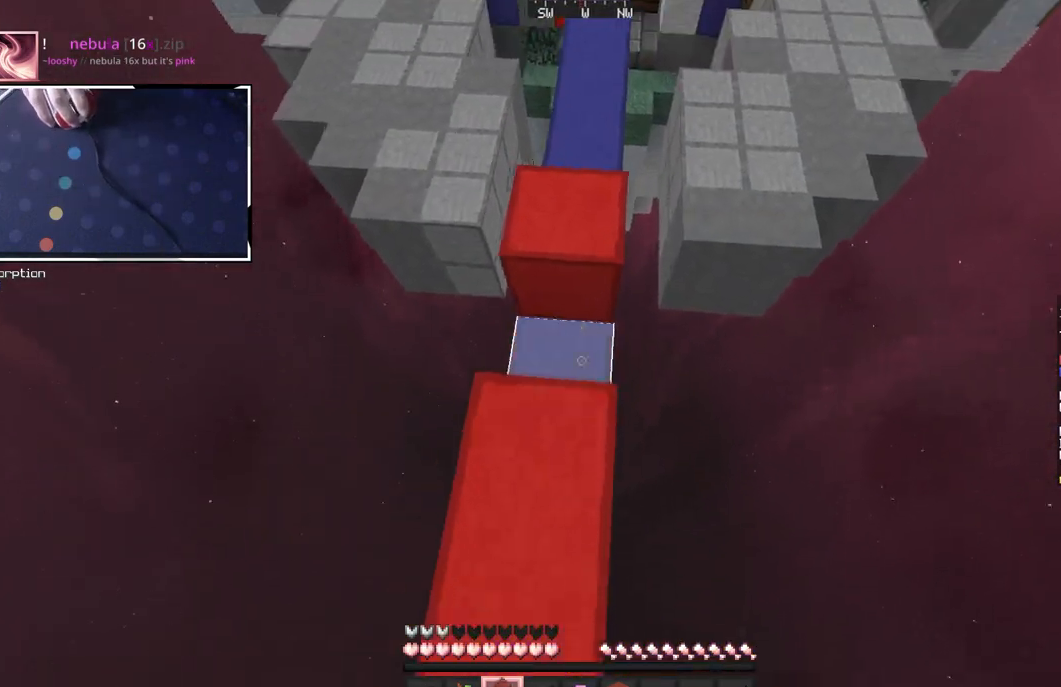
{"keys": ["w"], "mouse": ["left"], "events": [[367, "space", "up"], [450, "mouse_left", "down"]]}
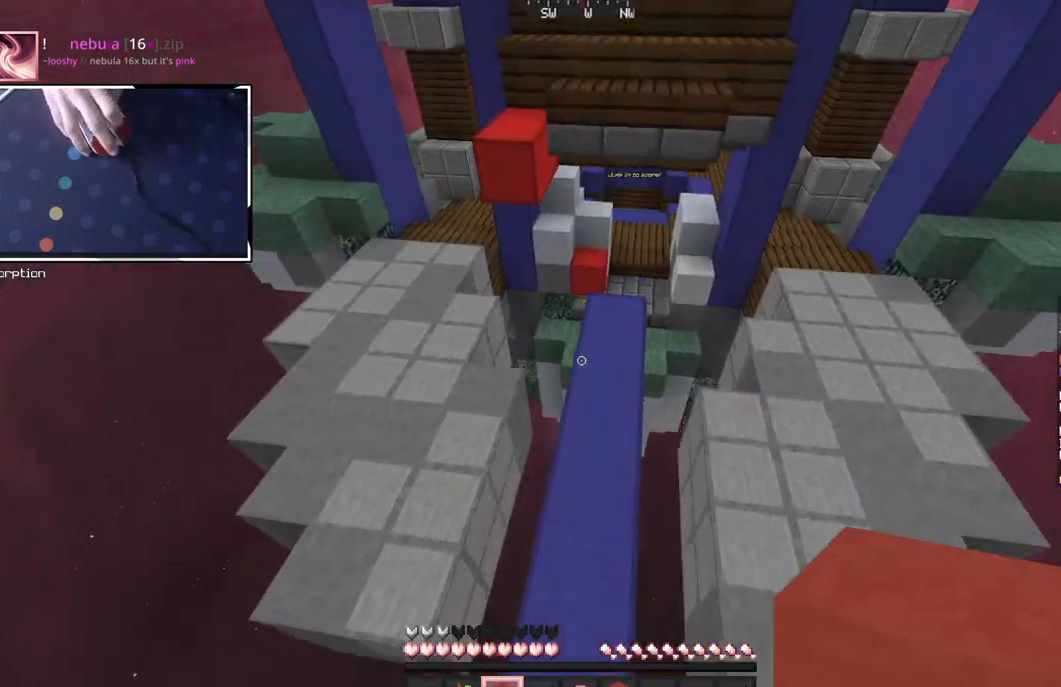
{"keys": ["space", "w"], "mouse": [], "events": [[117, "mouse_left", "up"], [367, "space", "down"]]}